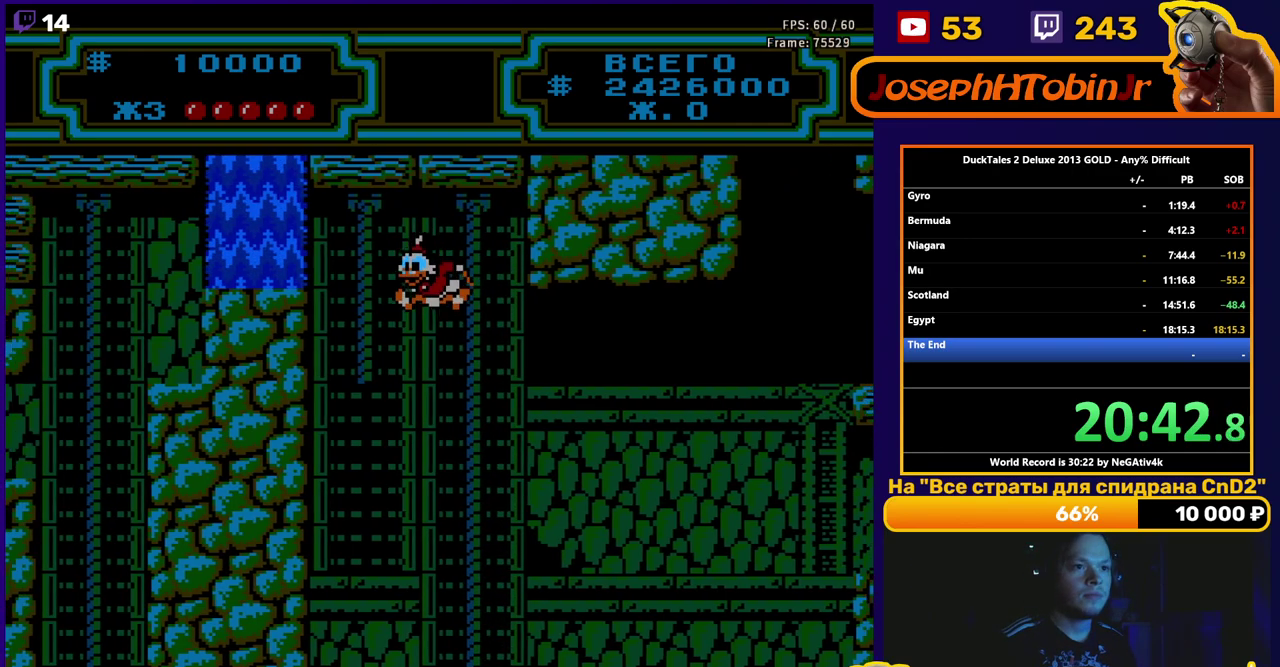
Gameplay with a controller (Nintendo layout); each line is a JSON object with the inputs held at the frame after it. "events" lists button and stick changes between this image and that frame as [ms after this image, input, new state], when the widget could be followed in between. Not read: L3 R3.
{"buttons": ["DPAD_UP", "DPAD_LEFT"], "events": [[67, "DPAD_UP", "down"]]}
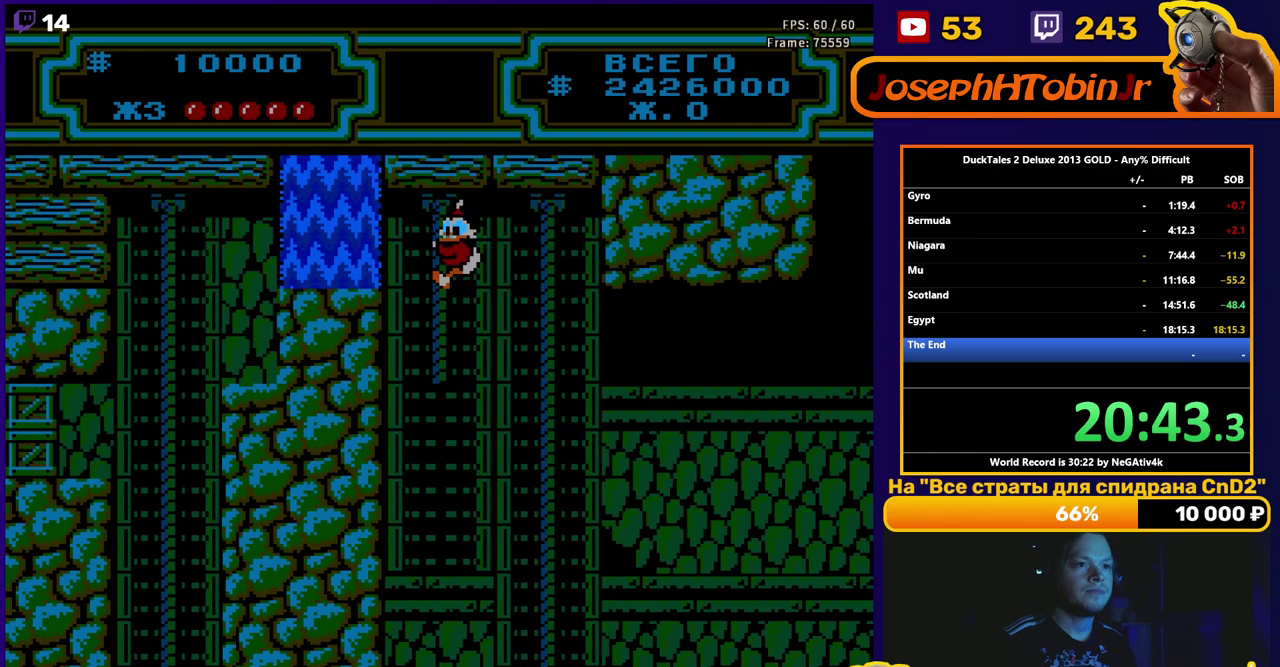
{"buttons": ["DPAD_LEFT"], "events": [[17, "DPAD_UP", "up"], [33, "A", "down"], [133, "A", "up"]]}
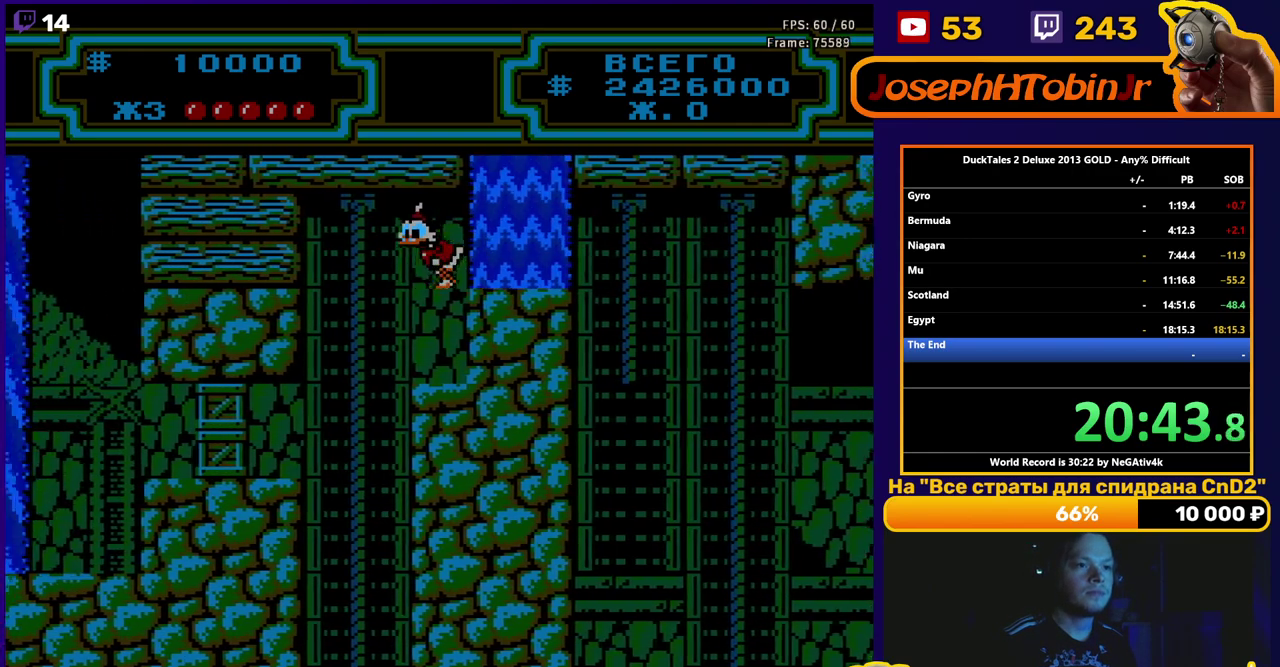
{"buttons": ["DPAD_LEFT"], "events": []}
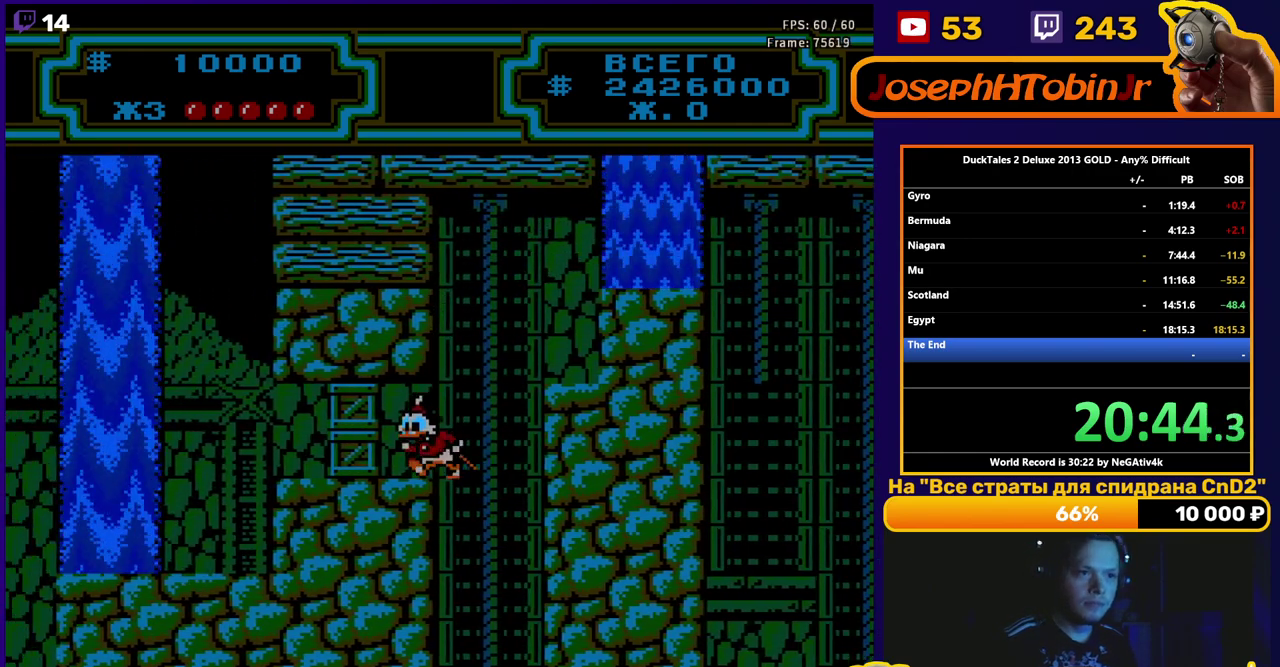
{"buttons": ["DPAD_LEFT"], "events": [[250, "B", "down"], [317, "B", "up"], [367, "B", "down"], [467, "B", "up"]]}
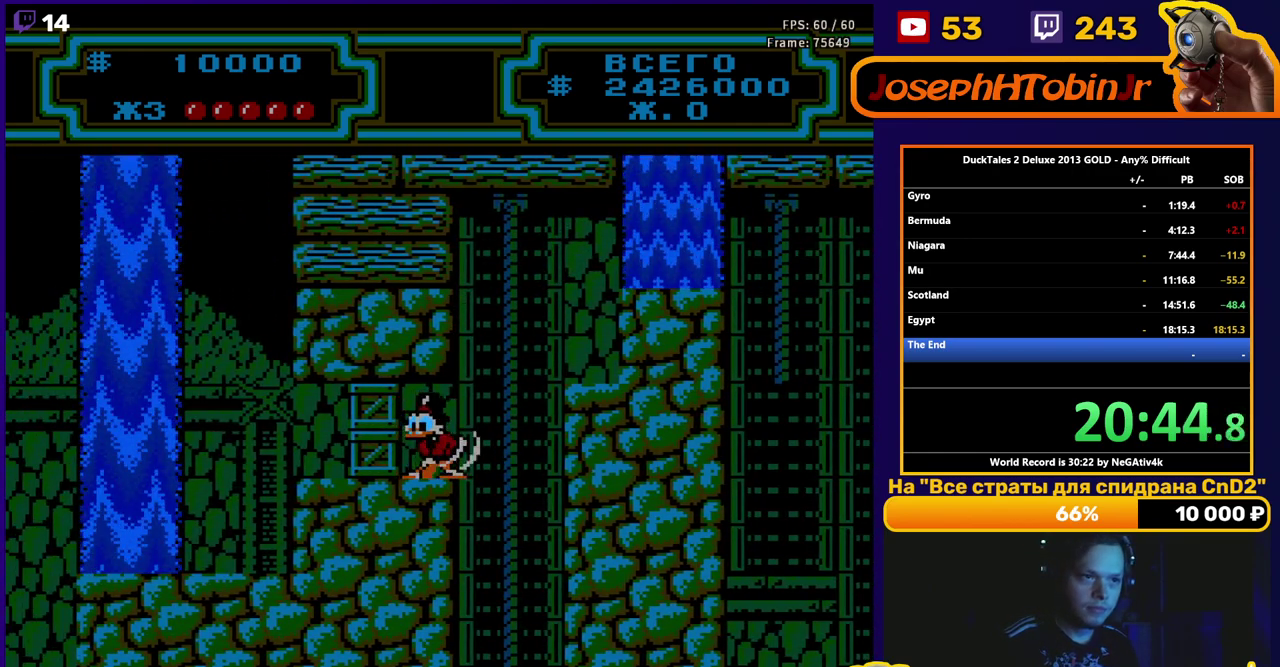
{"buttons": ["B", "DPAD_LEFT"], "events": [[467, "B", "down"]]}
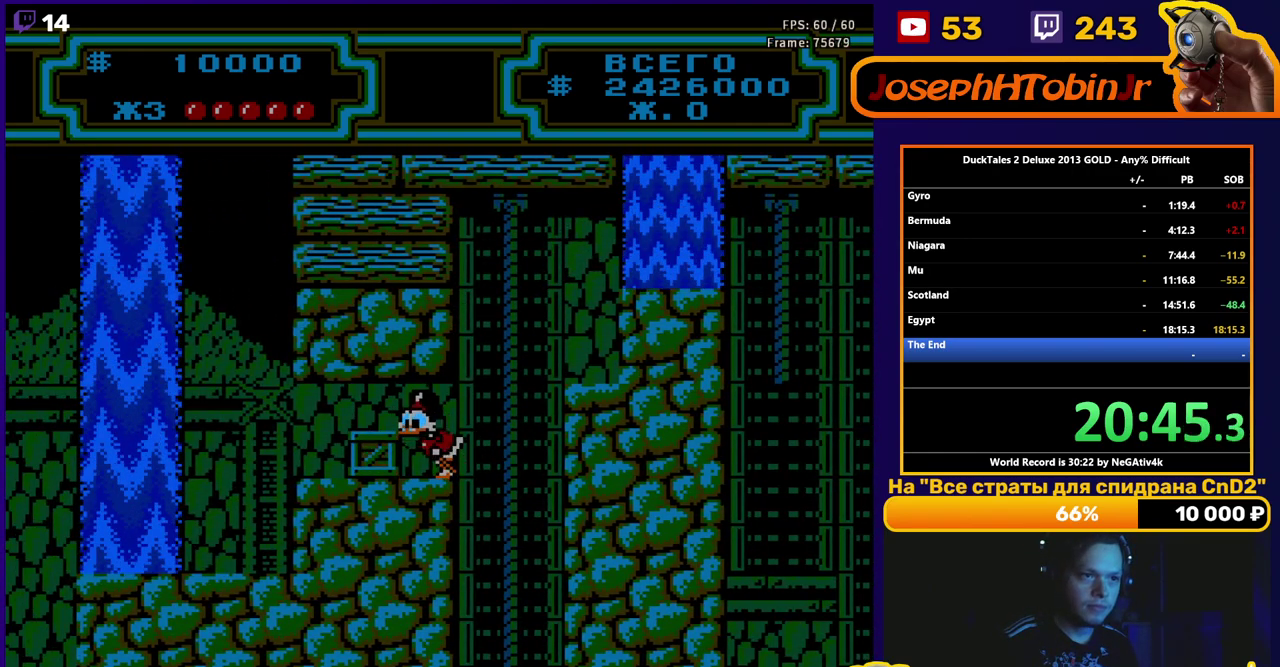
{"buttons": ["DPAD_LEFT"], "events": [[33, "B", "up"], [117, "B", "down"], [167, "B", "up"], [233, "B", "down"], [333, "B", "up"]]}
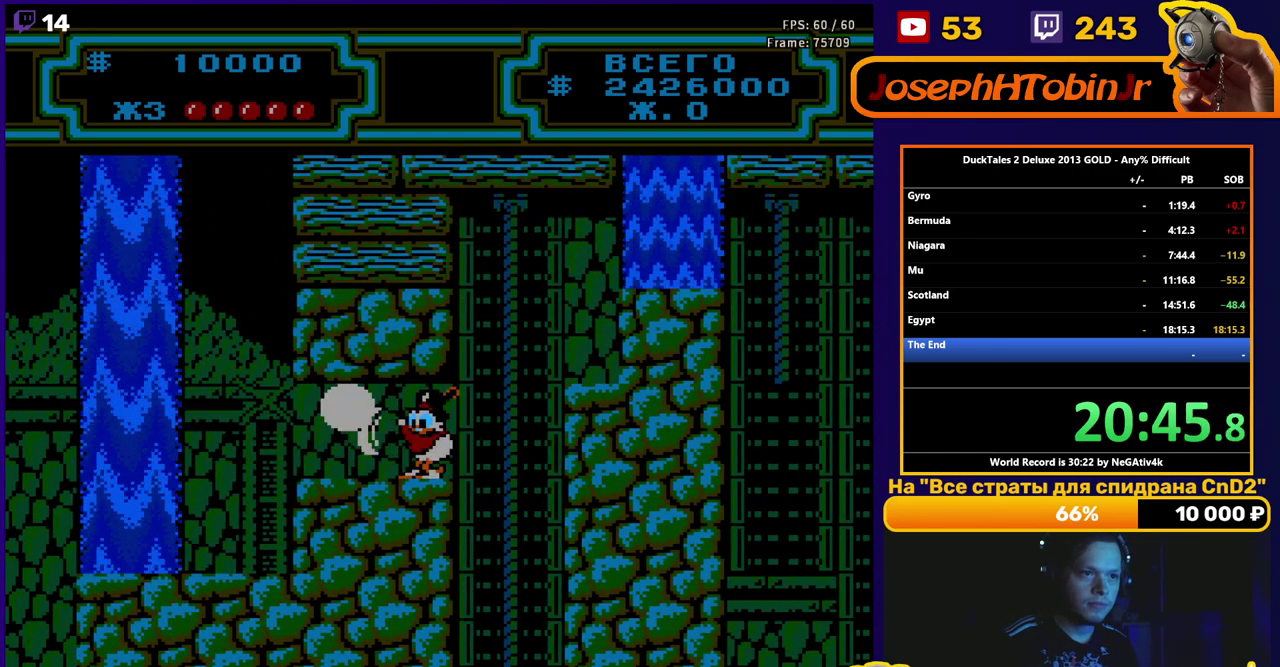
{"buttons": ["DPAD_LEFT"], "events": []}
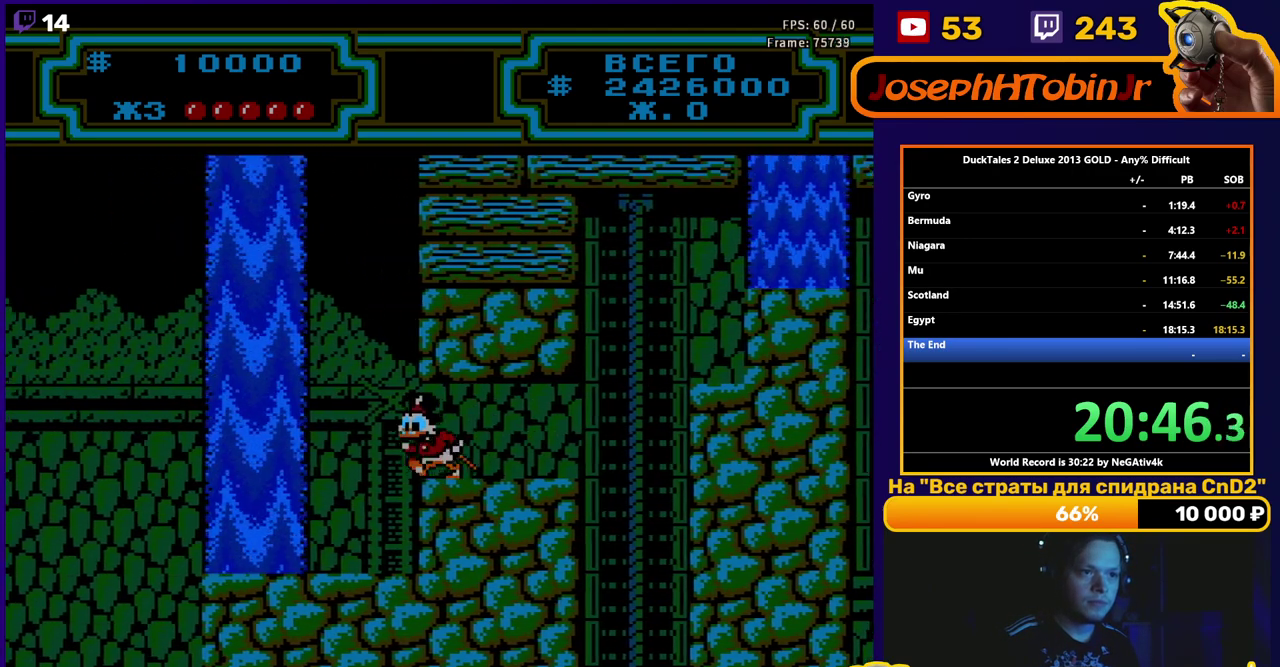
{"buttons": ["A", "DPAD_LEFT"], "events": [[83, "A", "down"], [433, "A", "up"], [500, "A", "down"]]}
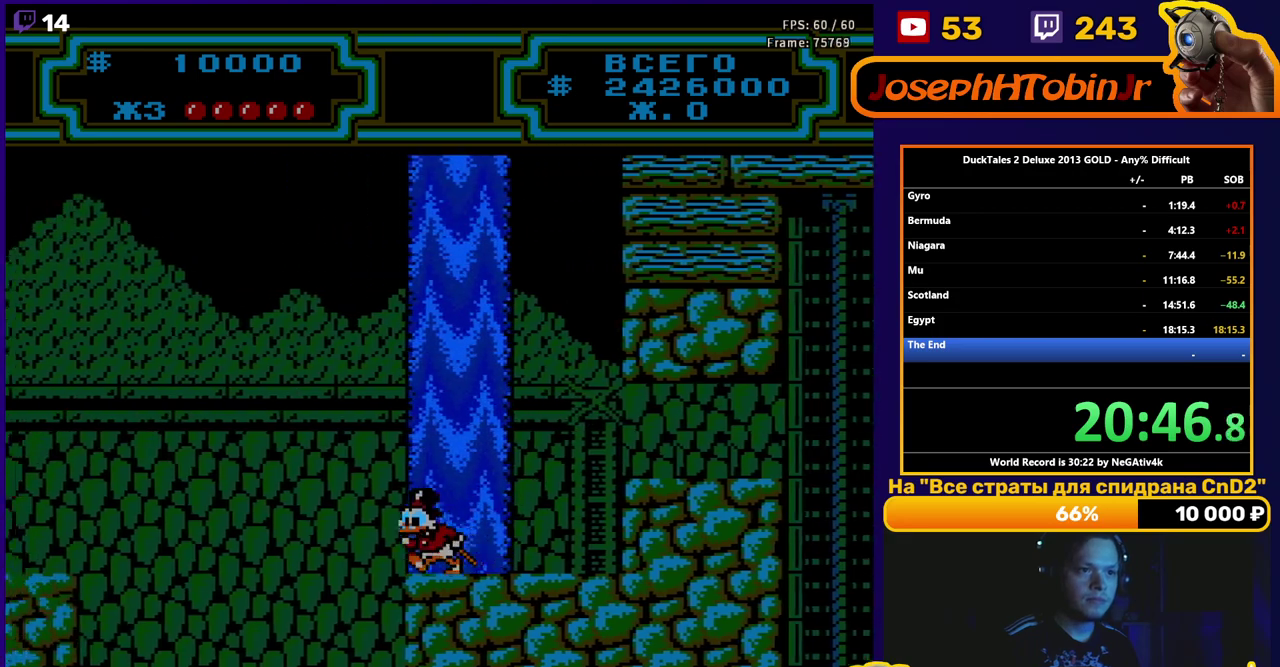
{"buttons": ["DPAD_LEFT"], "events": [[100, "A", "up"]]}
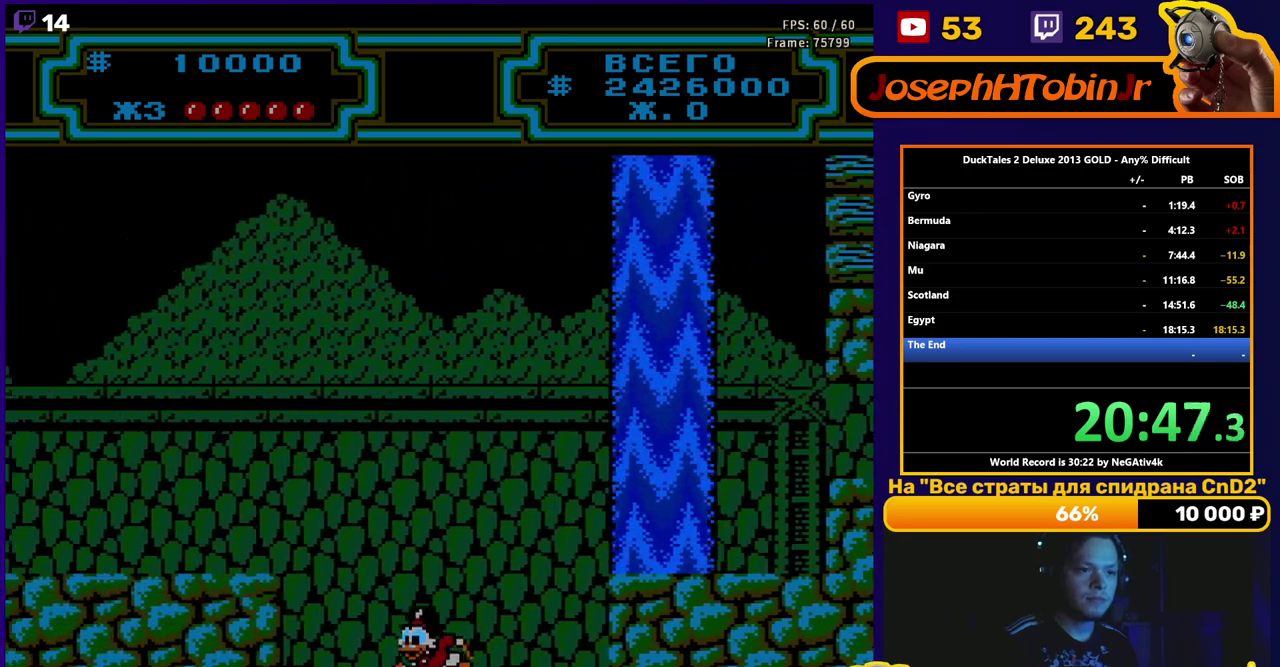
{"buttons": [], "events": [[267, "DPAD_LEFT", "up"]]}
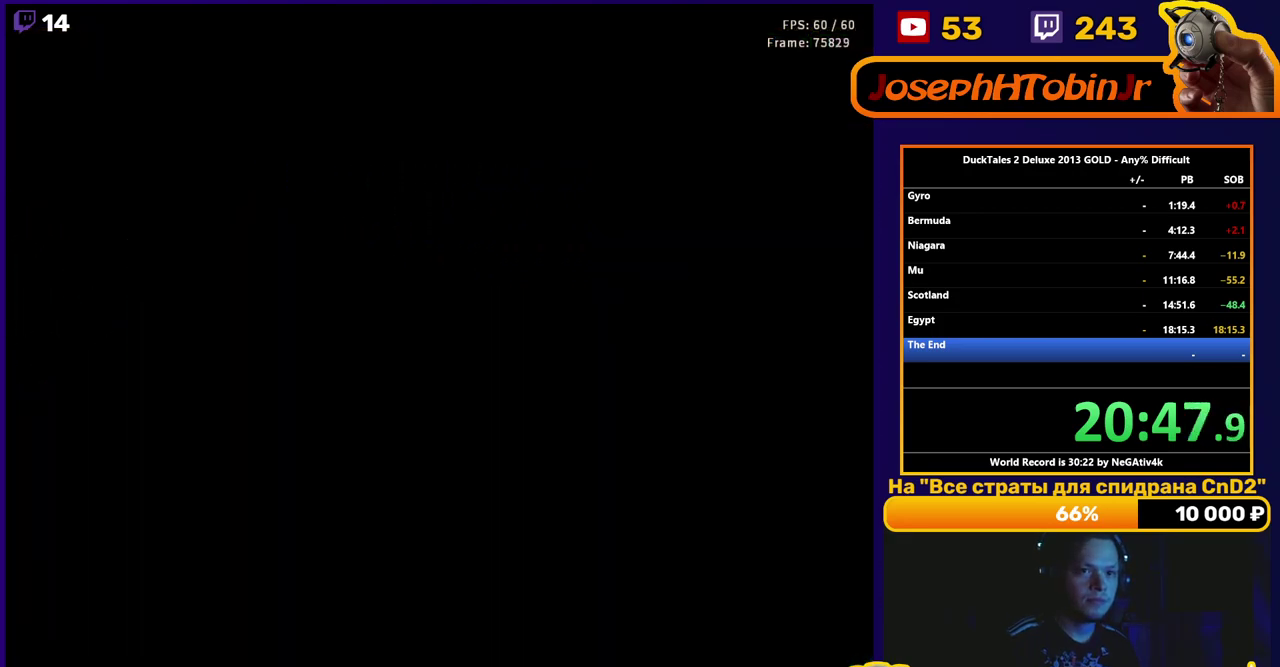
{"buttons": ["DPAD_LEFT"], "events": [[50, "DPAD_LEFT", "down"]]}
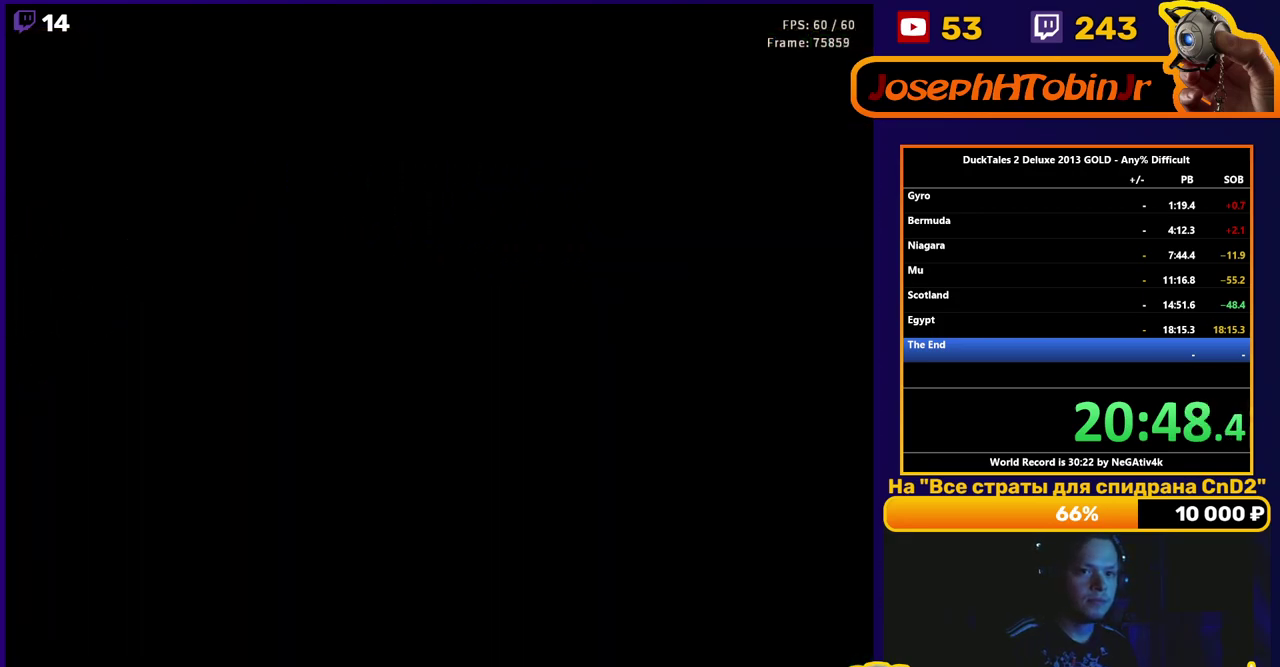
{"buttons": ["DPAD_LEFT"], "events": []}
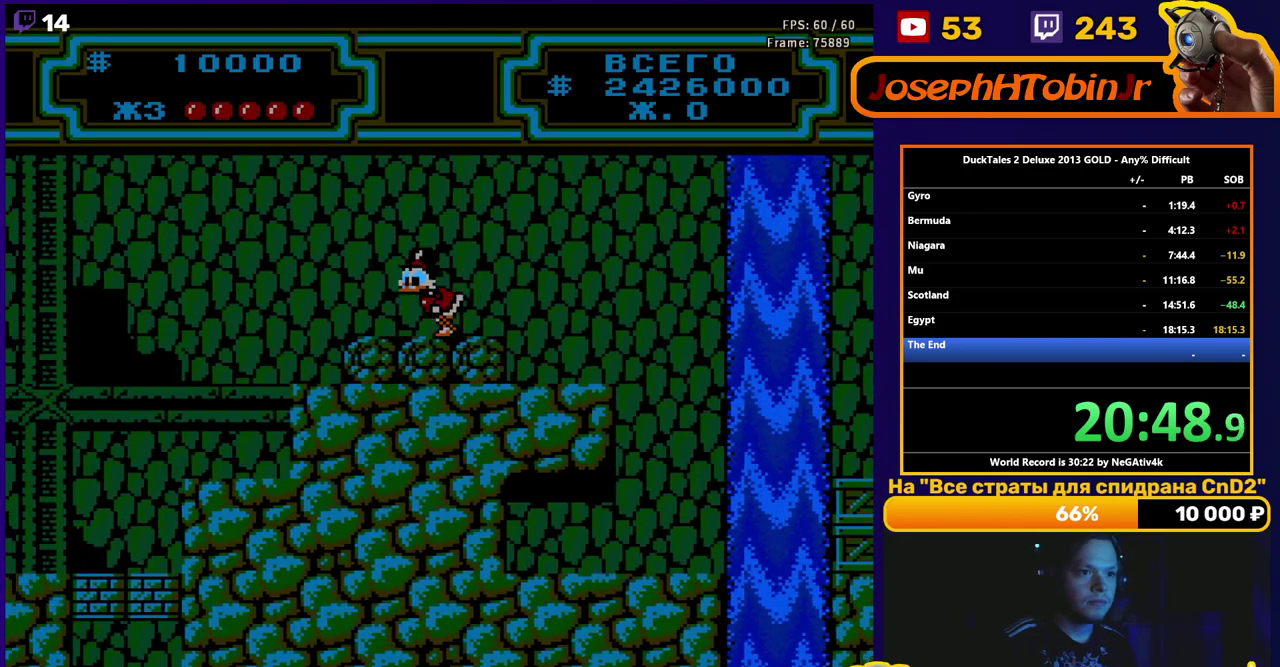
{"buttons": ["DPAD_LEFT"], "events": []}
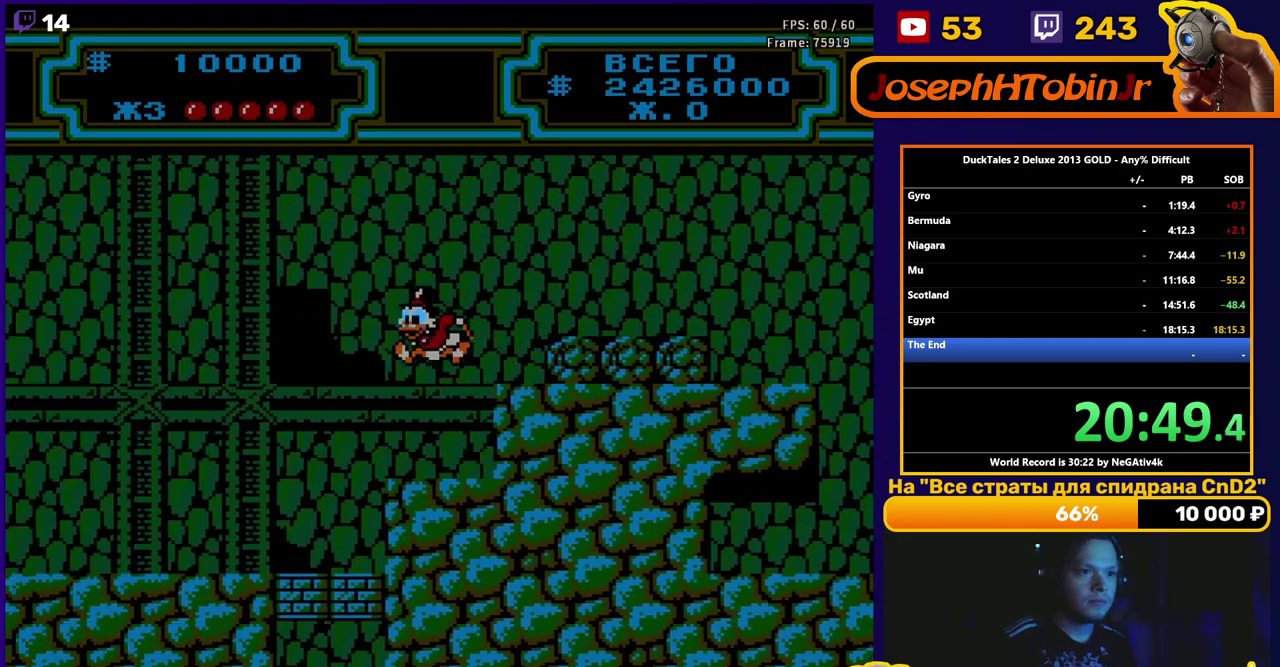
{"buttons": ["DPAD_LEFT"], "events": []}
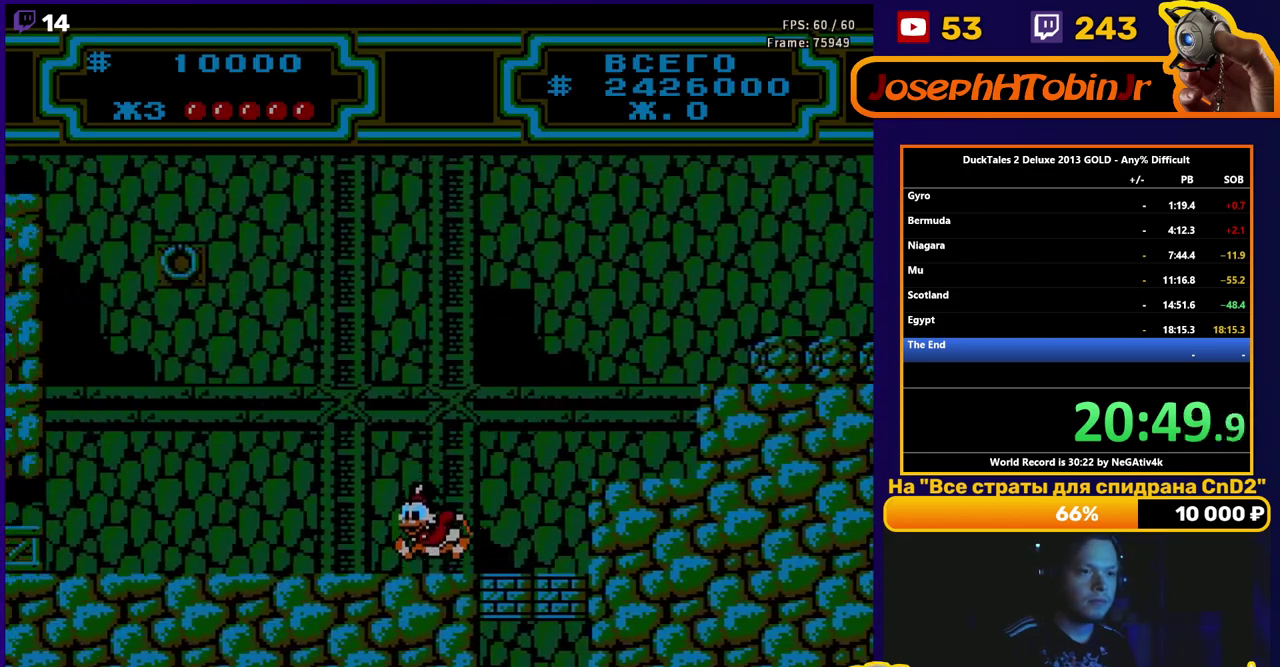
{"buttons": ["DPAD_LEFT"], "events": []}
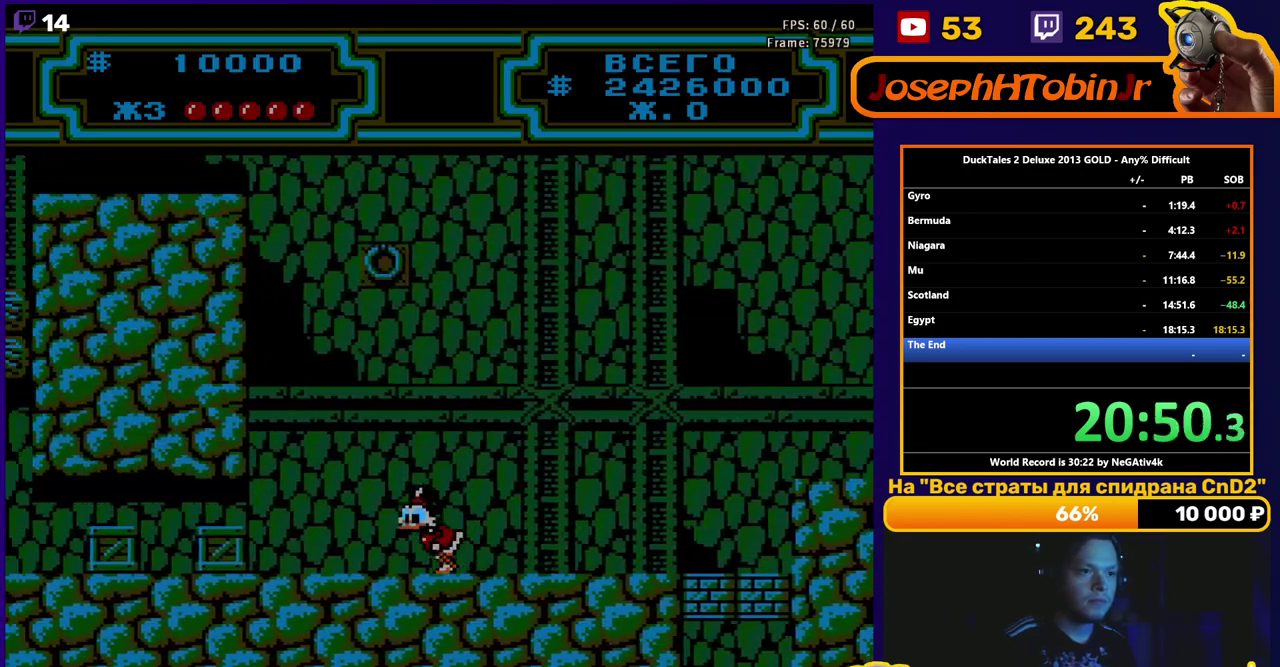
{"buttons": ["DPAD_LEFT"], "events": []}
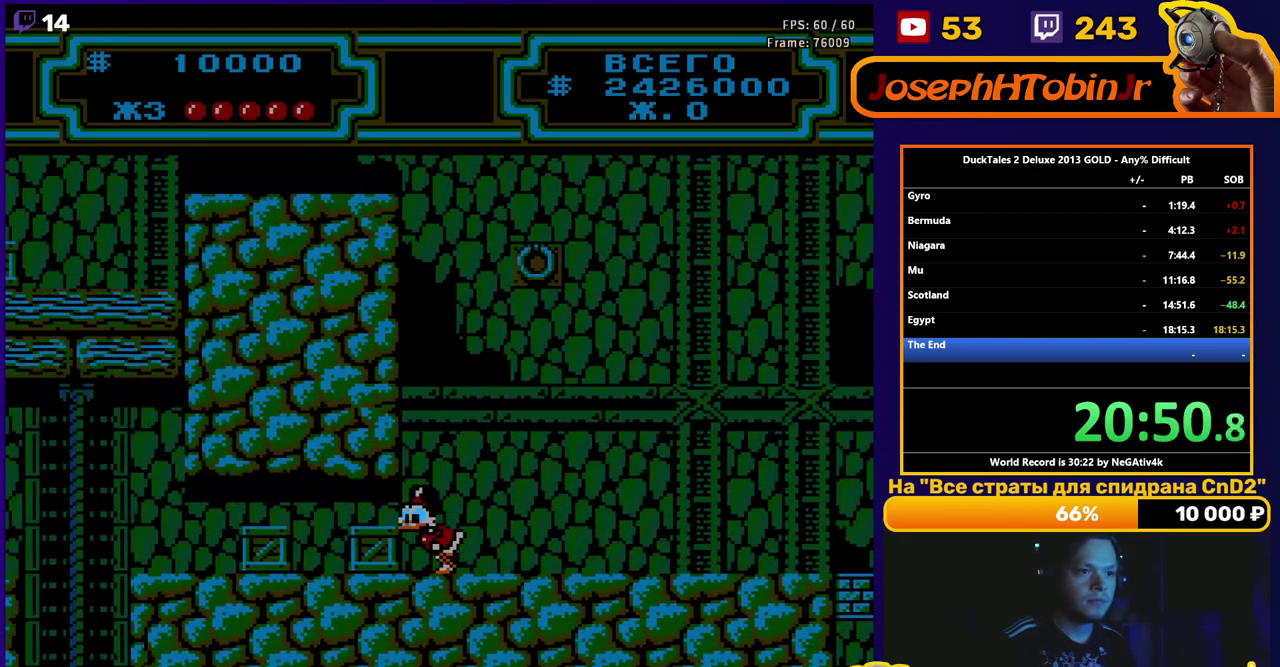
{"buttons": ["DPAD_LEFT"], "events": [[183, "A", "down"], [200, "B", "down"], [267, "A", "up"], [267, "B", "up"]]}
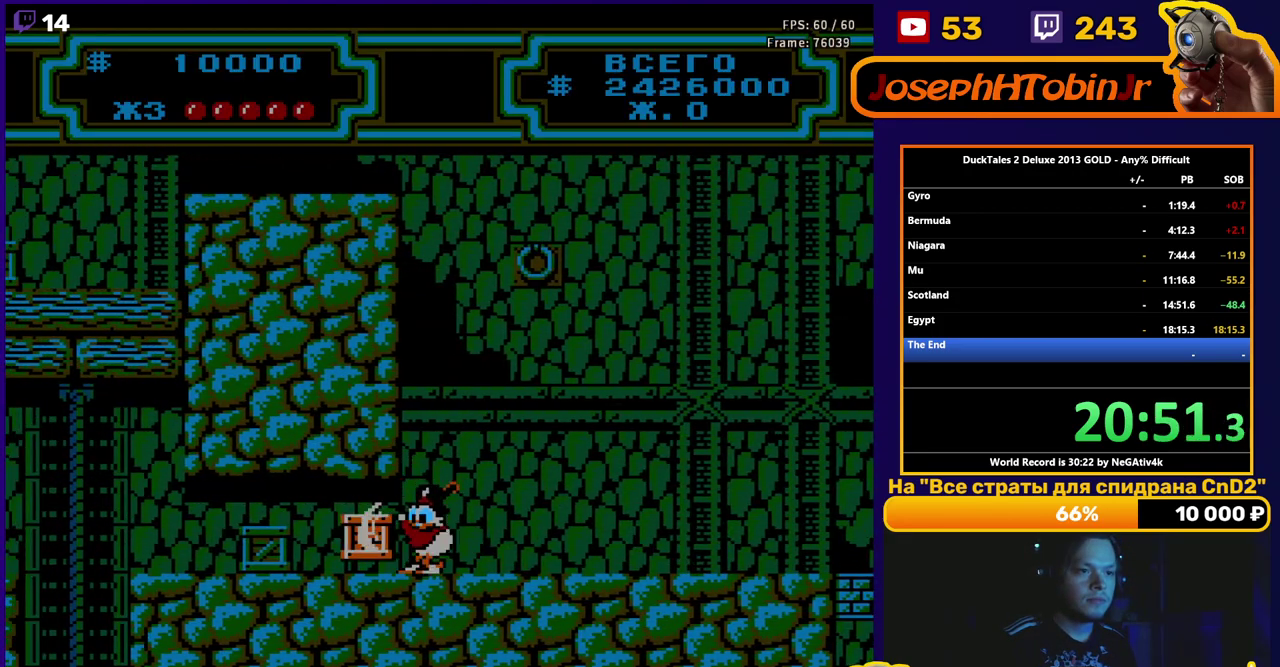
{"buttons": ["DPAD_LEFT"], "events": [[367, "B", "down"], [433, "B", "up"]]}
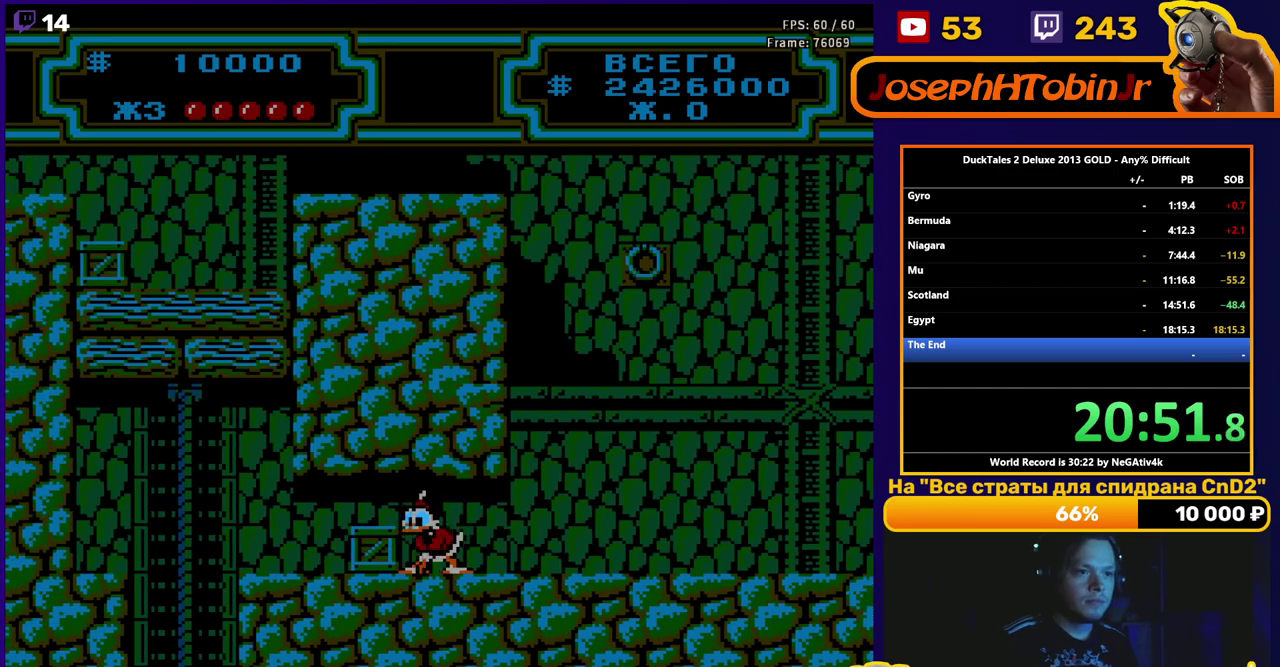
{"buttons": ["DPAD_LEFT"], "events": [[17, "B", "down"], [83, "B", "up"]]}
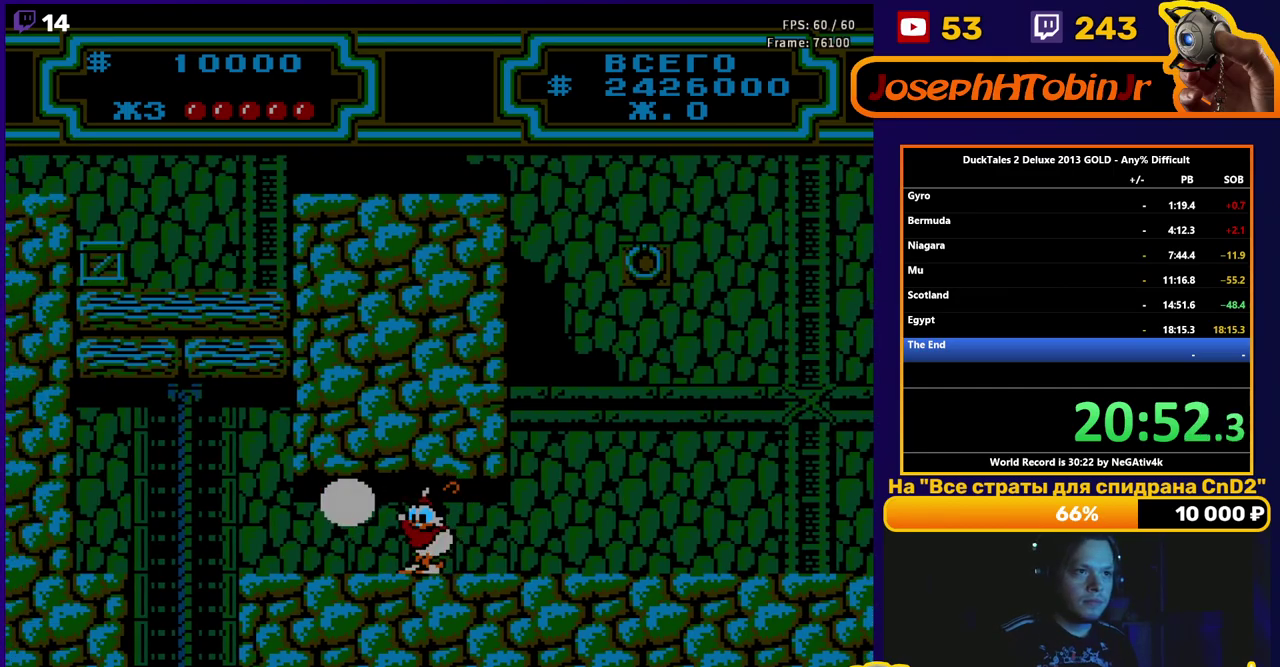
{"buttons": ["DPAD_LEFT"], "events": []}
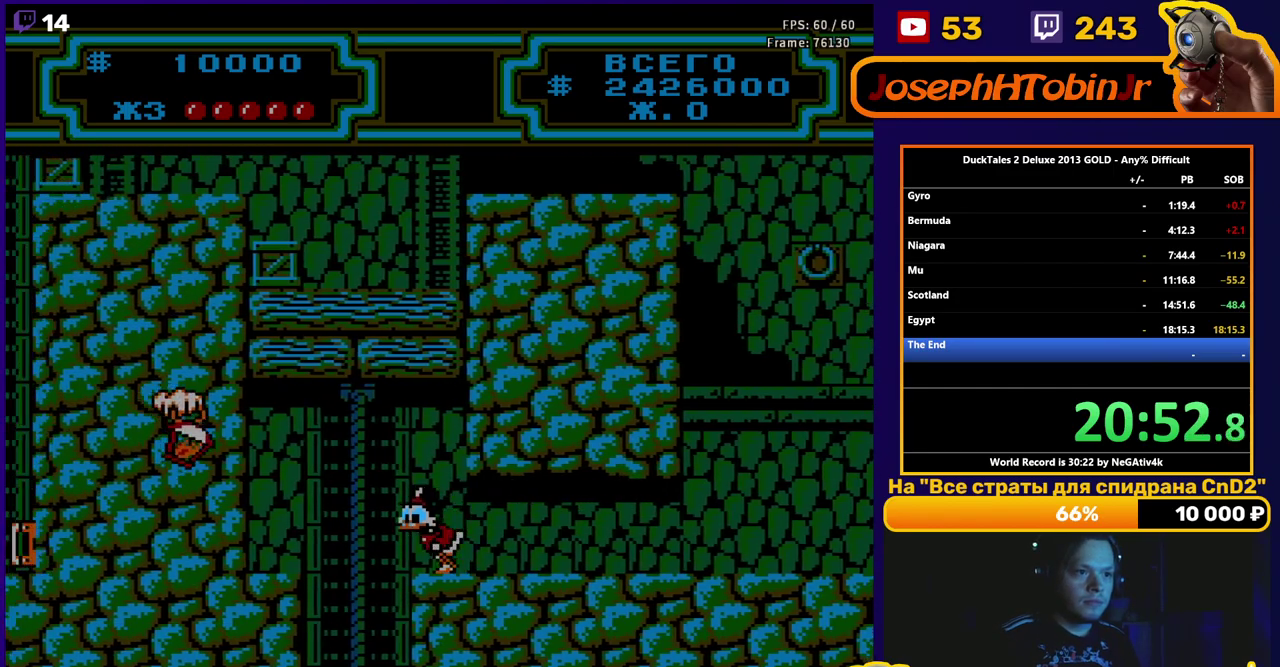
{"buttons": [], "events": [[300, "DPAD_LEFT", "up"]]}
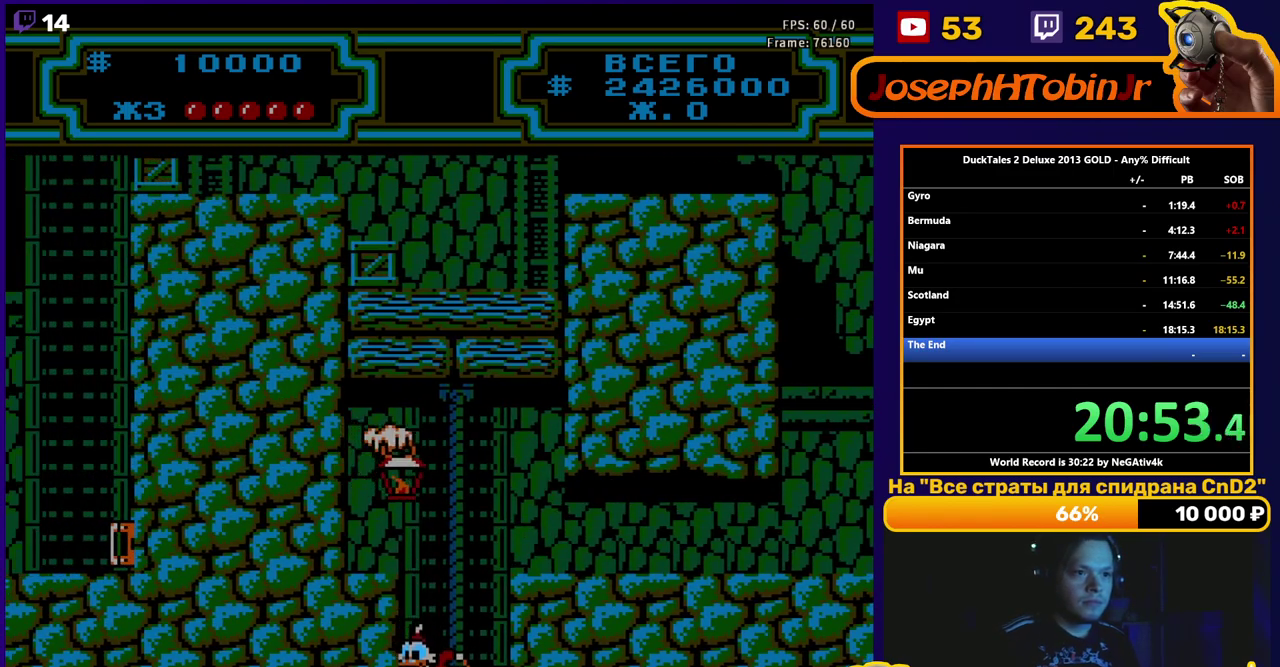
{"buttons": [], "events": []}
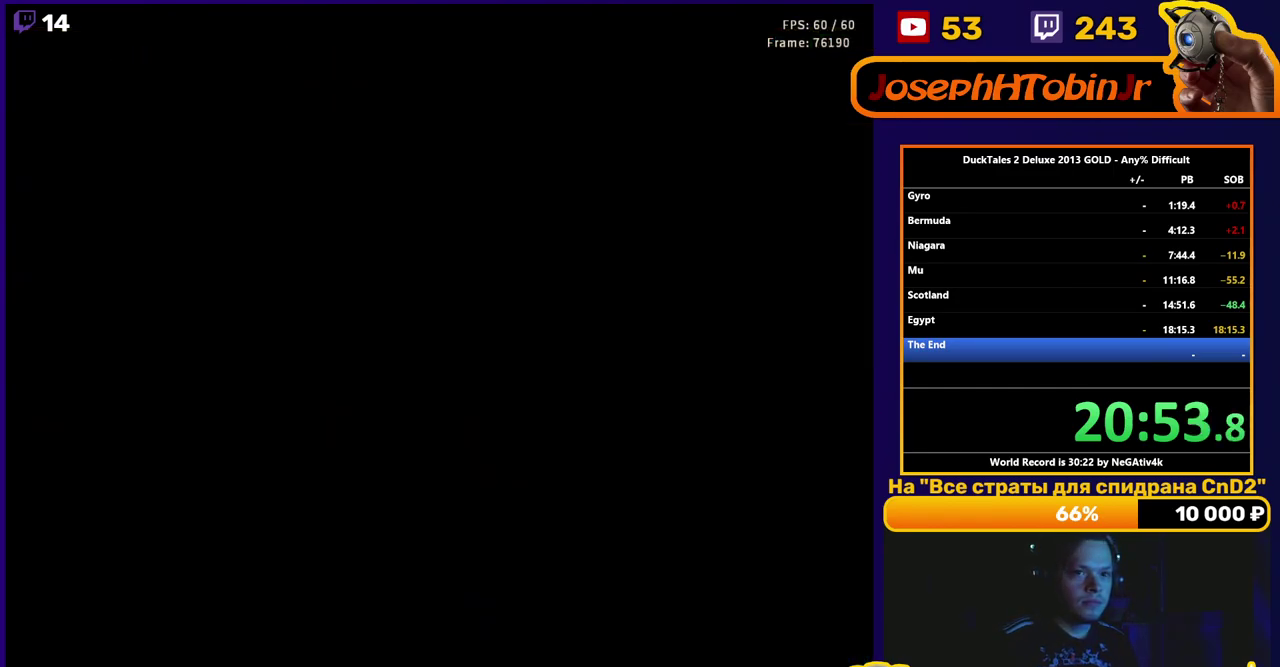
{"buttons": [], "events": []}
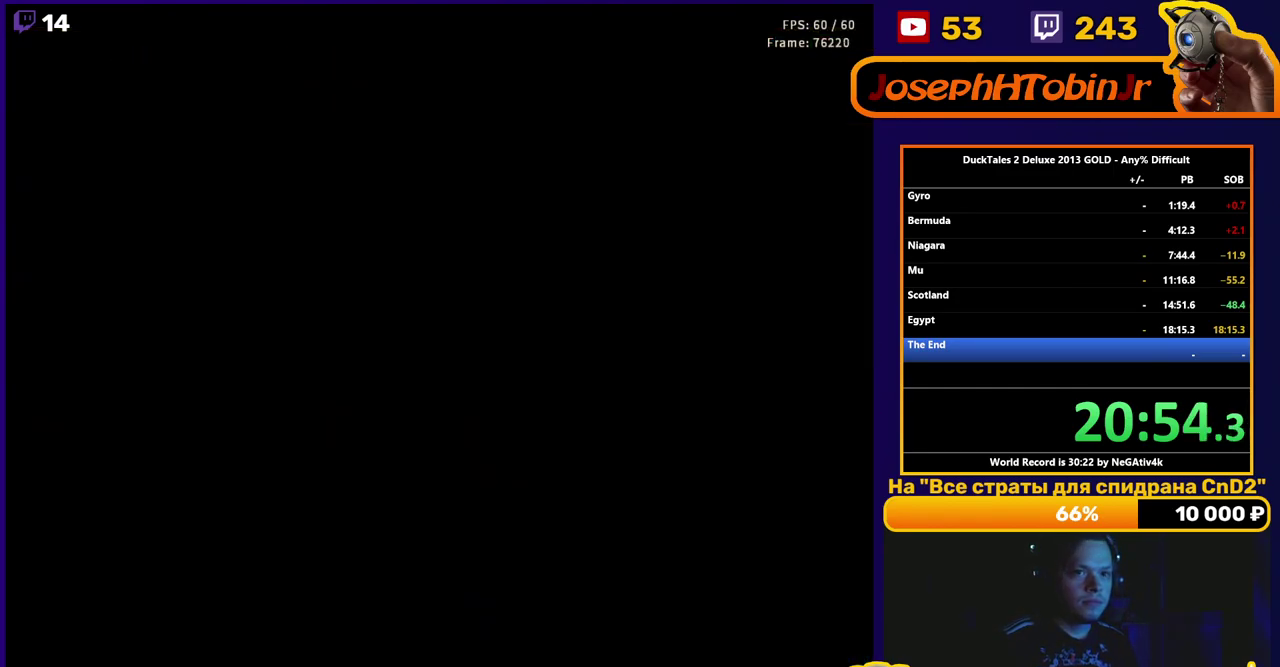
{"buttons": ["DPAD_LEFT"], "events": [[450, "DPAD_LEFT", "down"]]}
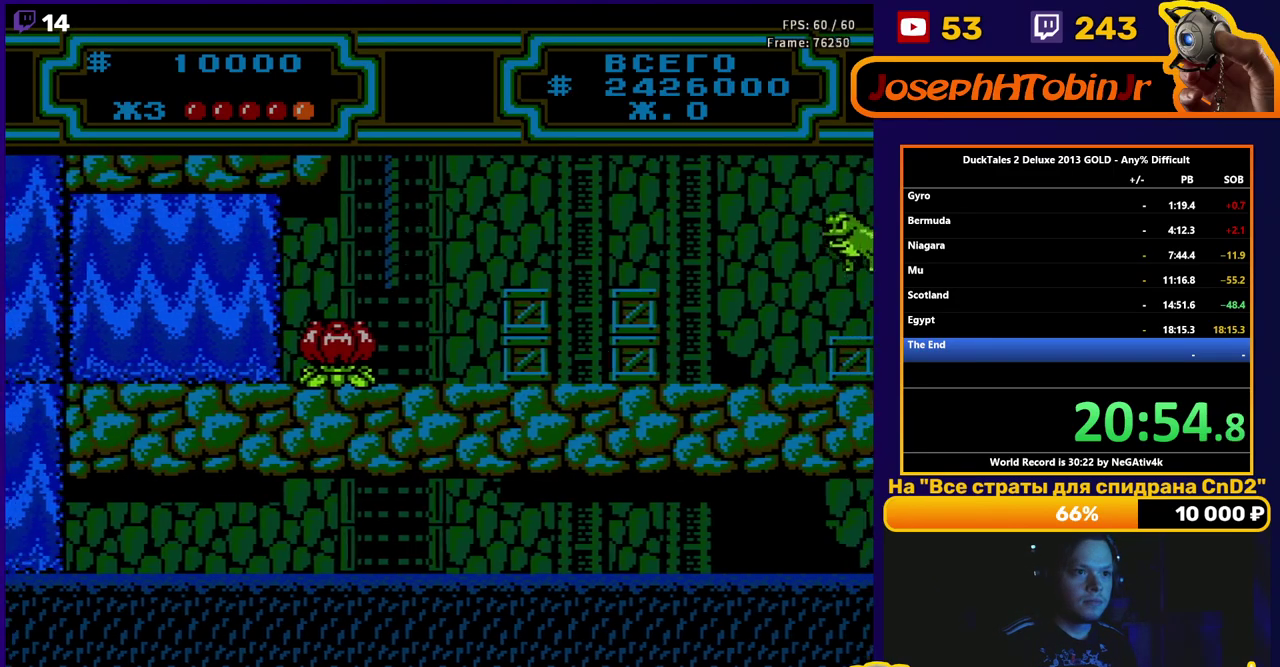
{"buttons": ["DPAD_LEFT"], "events": []}
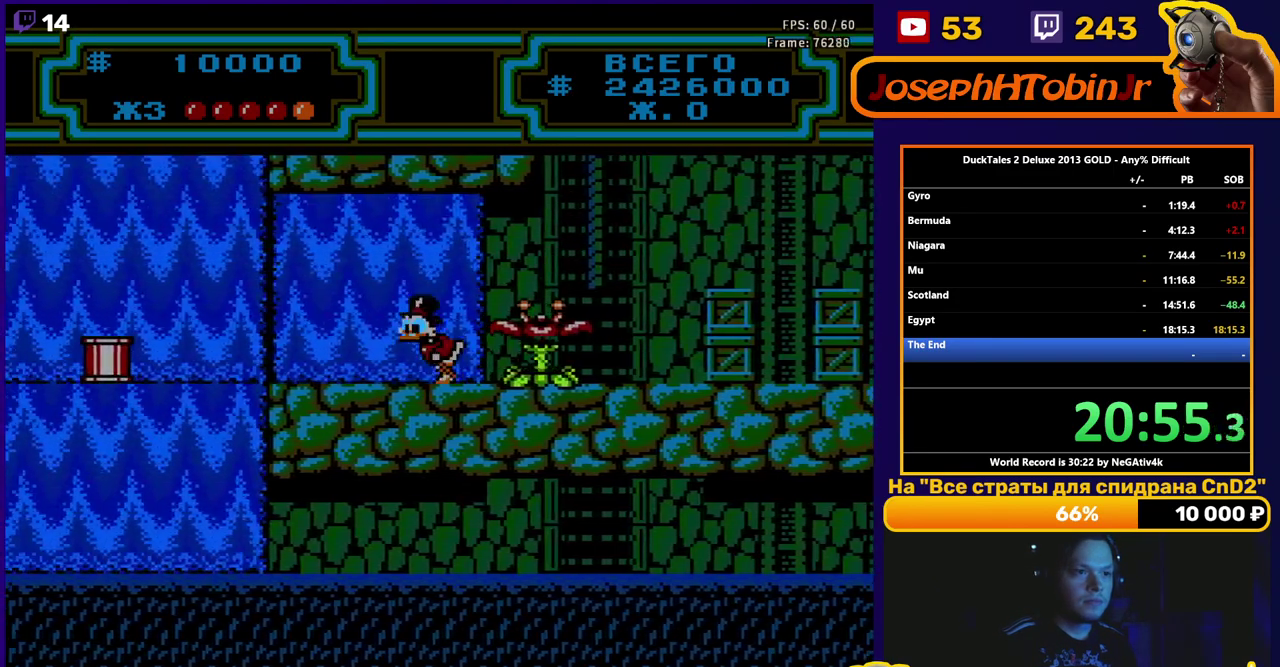
{"buttons": ["A", "DPAD_LEFT"], "events": [[433, "A", "down"]]}
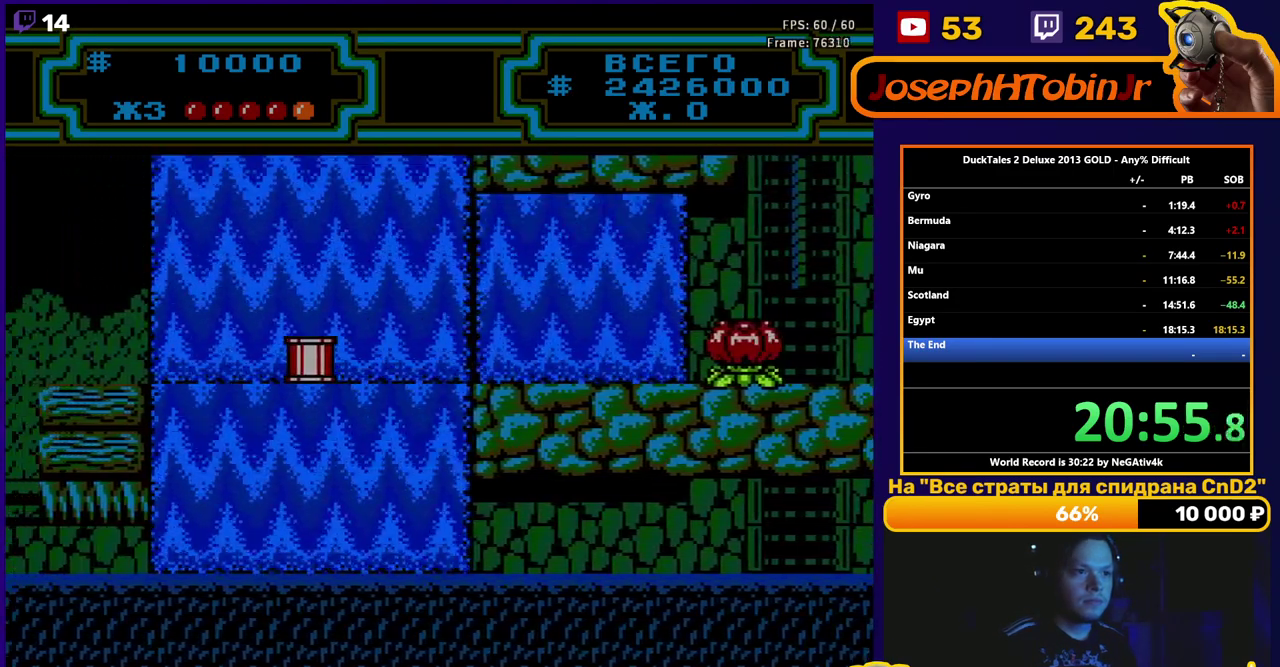
{"buttons": ["A", "DPAD_LEFT"], "events": [[283, "A", "up"], [333, "A", "down"]]}
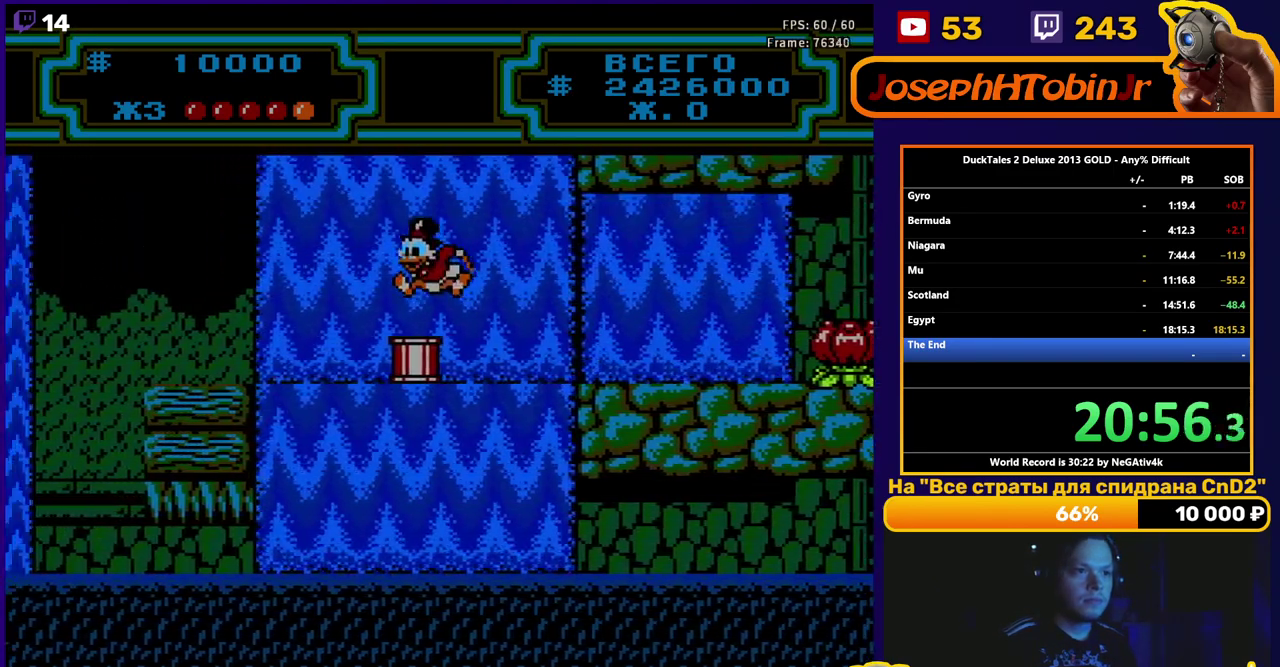
{"buttons": ["DPAD_LEFT"], "events": [[33, "A", "up"]]}